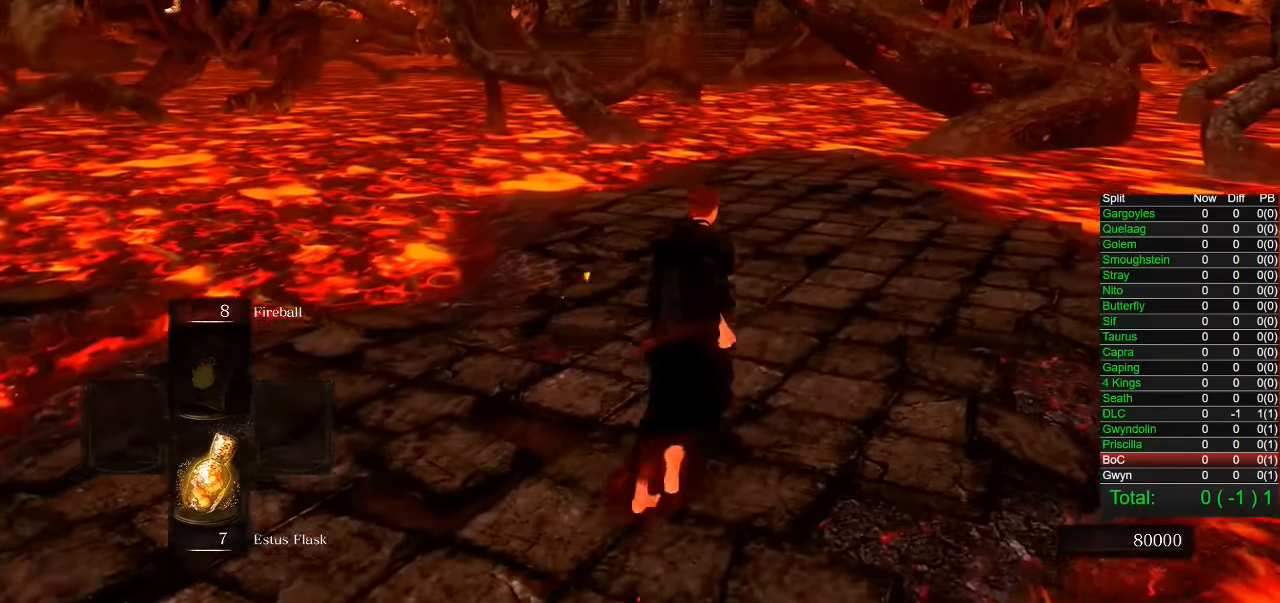
Gameplay with a controller (PlayStation layout); each line is a JSON object with the inputs held at the frame after it (dt_ms = milliseconds from this image to that frame). "button_events" lists button changes between this image and that frame as [ms after this image, input, new state], when the widget could be followed in between (sticks are given only as held states).
{"dt_ms": 500, "buttons": ["CIRCLE"], "left_stick": "up", "right_stick": "center", "button_events": []}
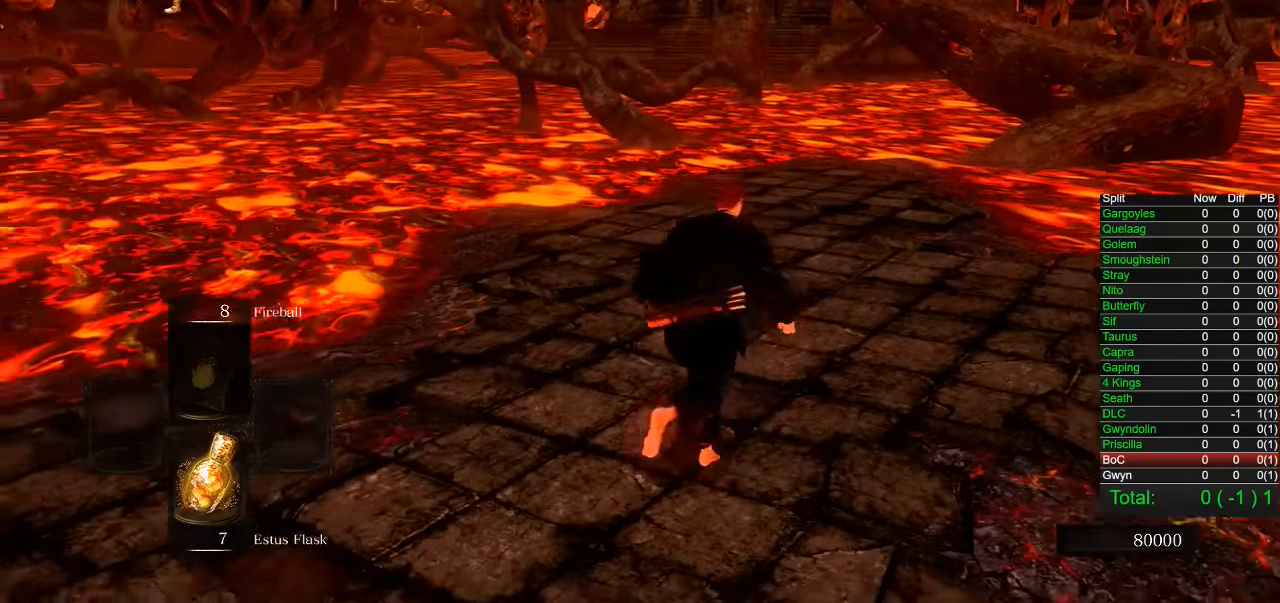
{"dt_ms": 500, "buttons": ["CIRCLE"], "left_stick": "up", "right_stick": "center", "button_events": []}
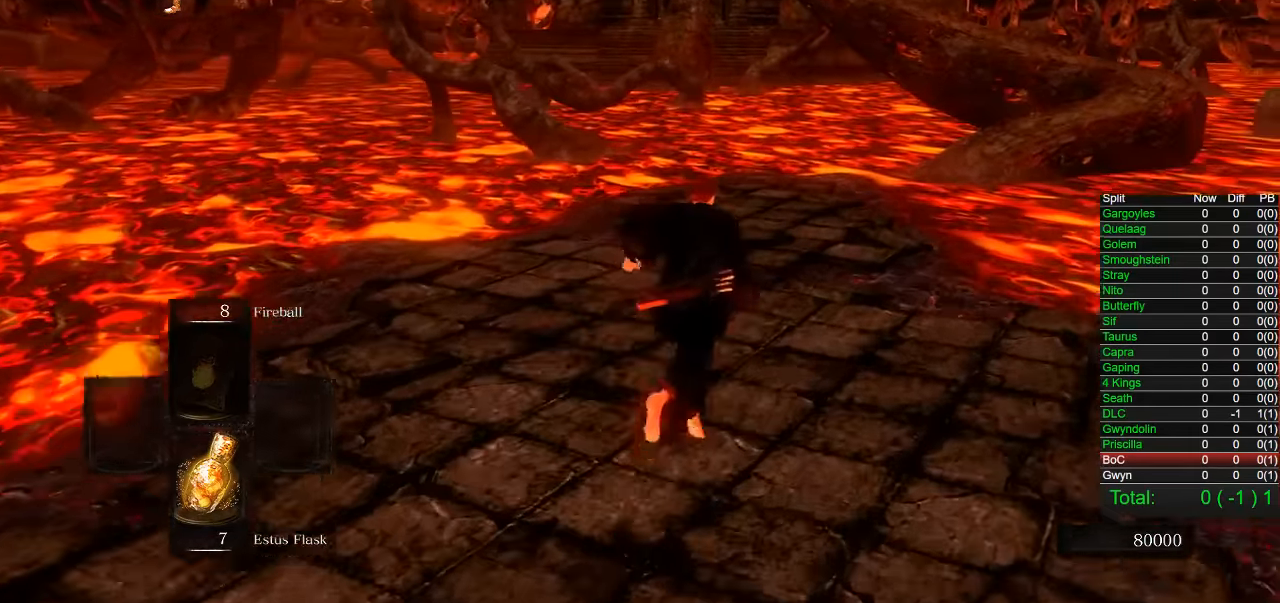
{"dt_ms": 500, "buttons": ["CIRCLE"], "left_stick": "up", "right_stick": "center", "button_events": []}
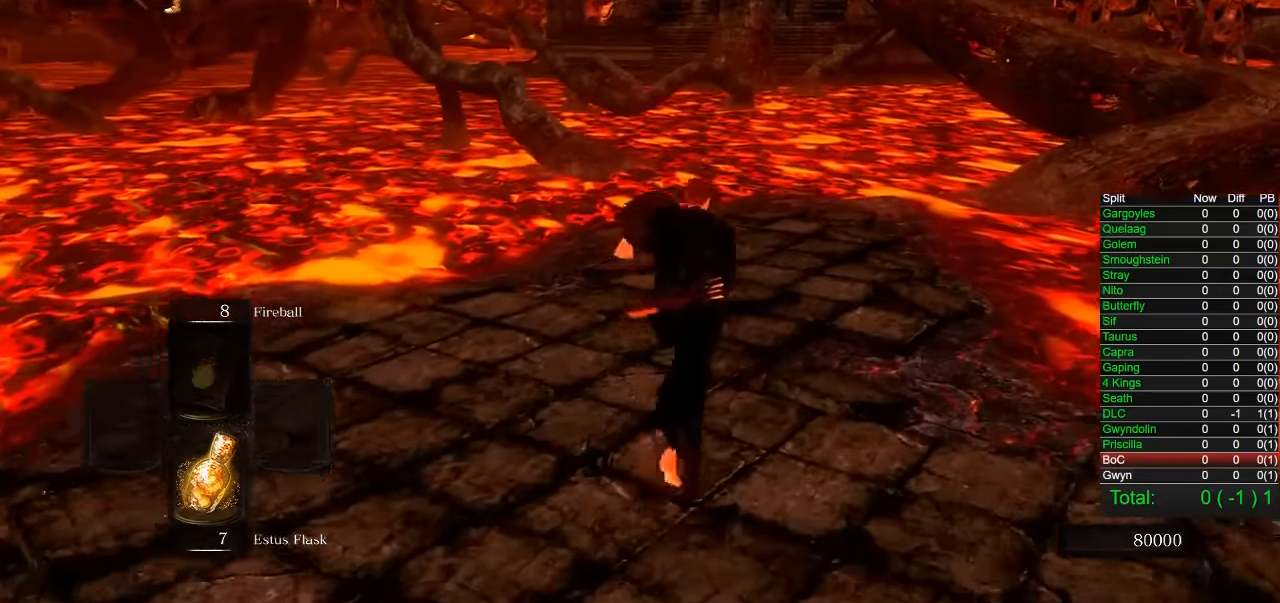
{"dt_ms": 500, "buttons": [], "left_stick": "up", "right_stick": "center", "button_events": [[250, "CIRCLE", "up"]]}
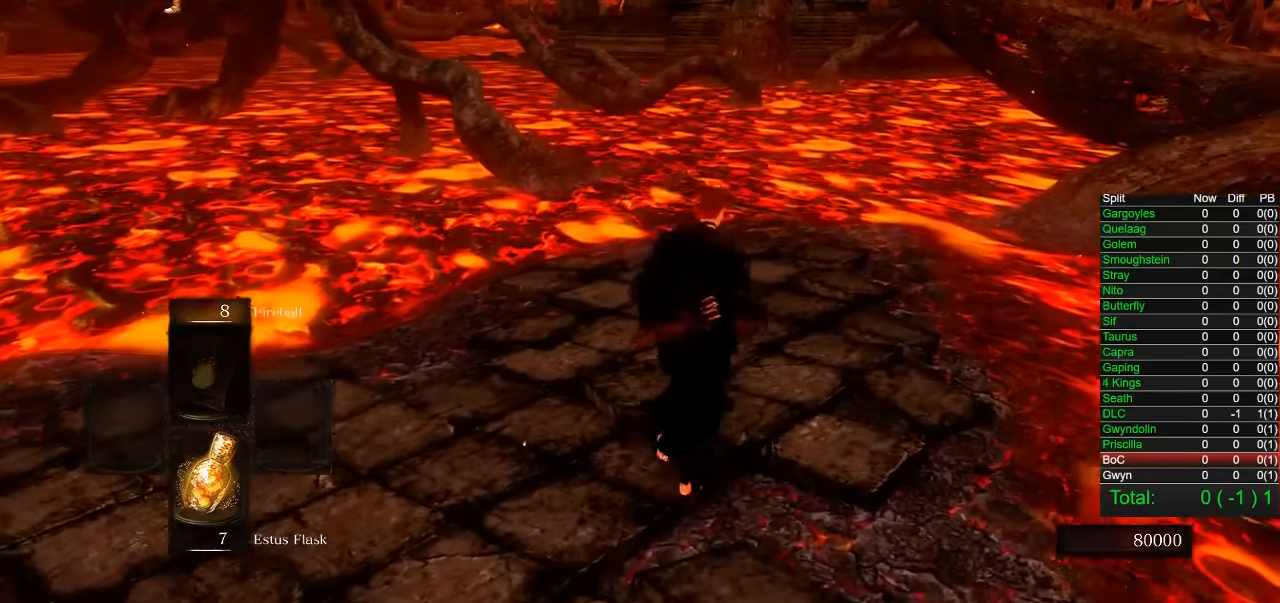
{"dt_ms": 500, "buttons": ["CIRCLE"], "left_stick": "up", "right_stick": "center", "button_events": [[66, "CIRCLE", "down"]]}
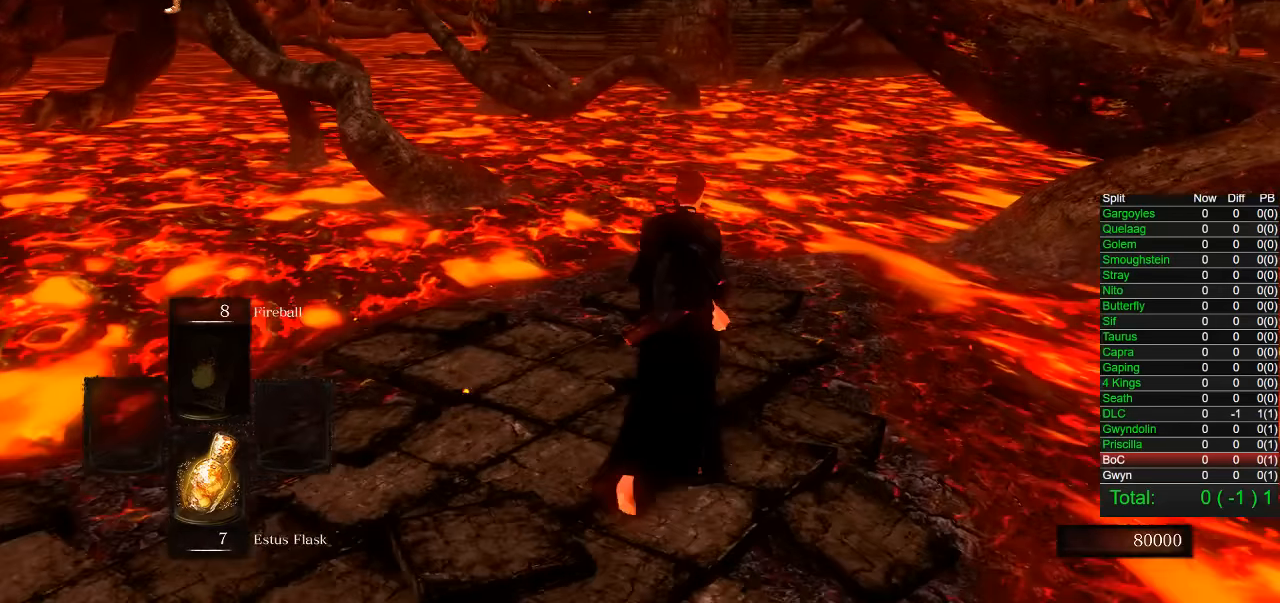
{"dt_ms": 500, "buttons": ["CIRCLE"], "left_stick": "up", "right_stick": "center", "button_events": []}
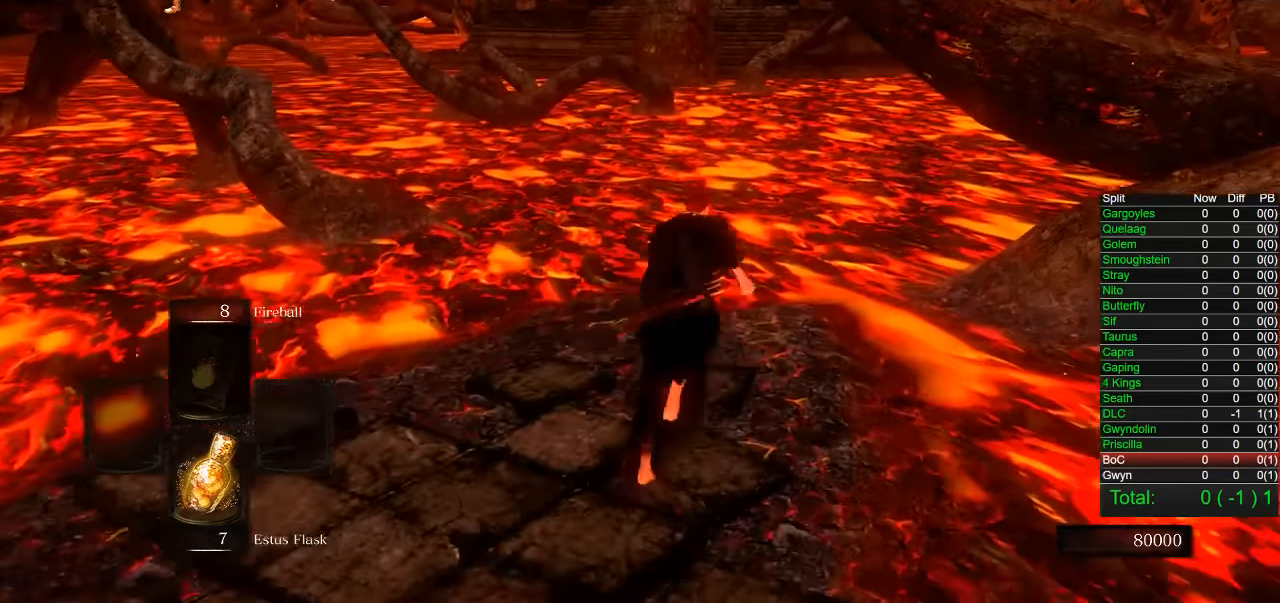
{"dt_ms": 500, "buttons": ["CIRCLE"], "left_stick": "up", "right_stick": "center", "button_events": []}
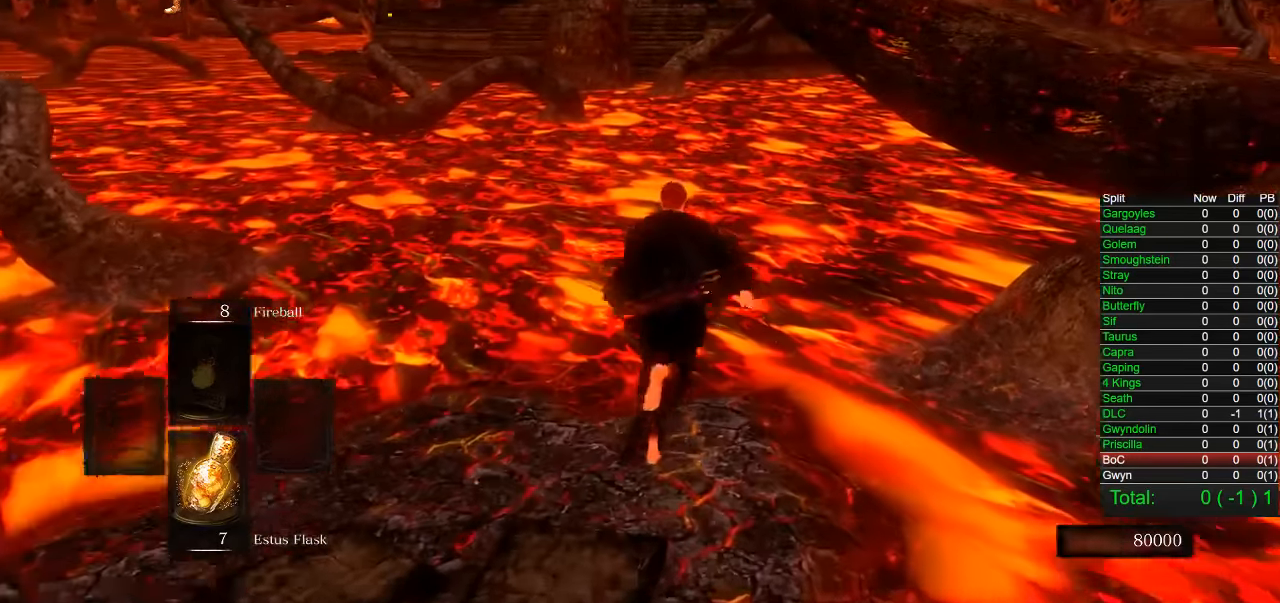
{"dt_ms": 500, "buttons": ["CIRCLE"], "left_stick": "up", "right_stick": "center", "button_events": [[166, "CIRCLE", "up"], [416, "CIRCLE", "down"]]}
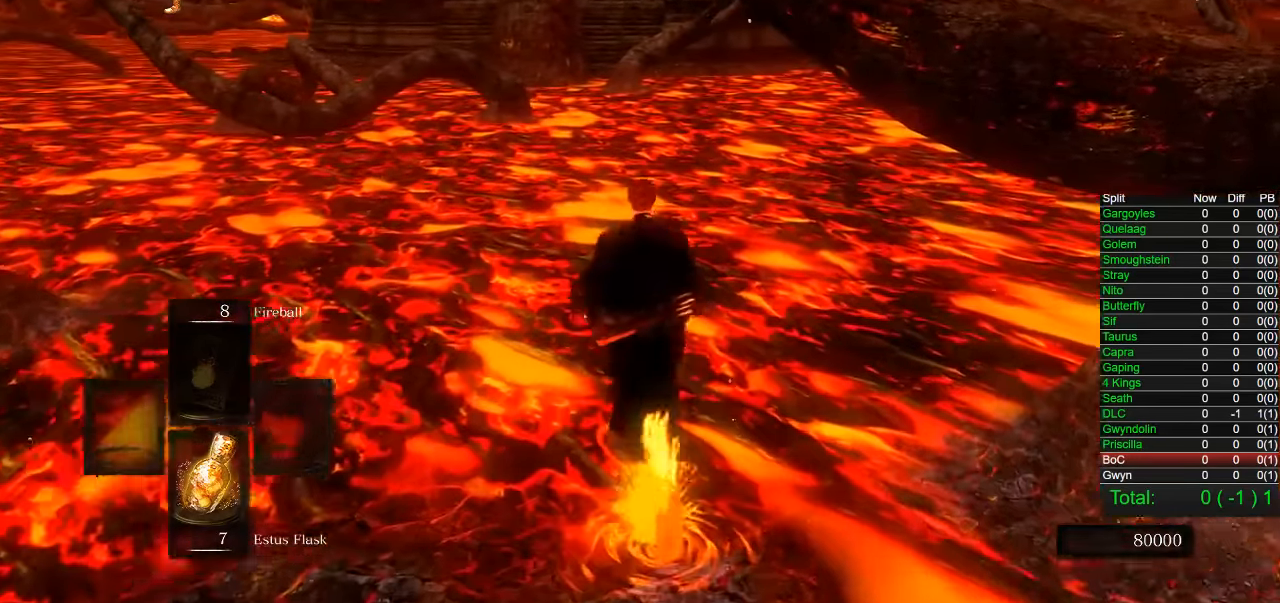
{"dt_ms": 500, "buttons": [], "left_stick": "up", "right_stick": "center", "button_events": [[50, "CIRCLE", "up"], [366, "CIRCLE", "down"], [433, "CIRCLE", "up"]]}
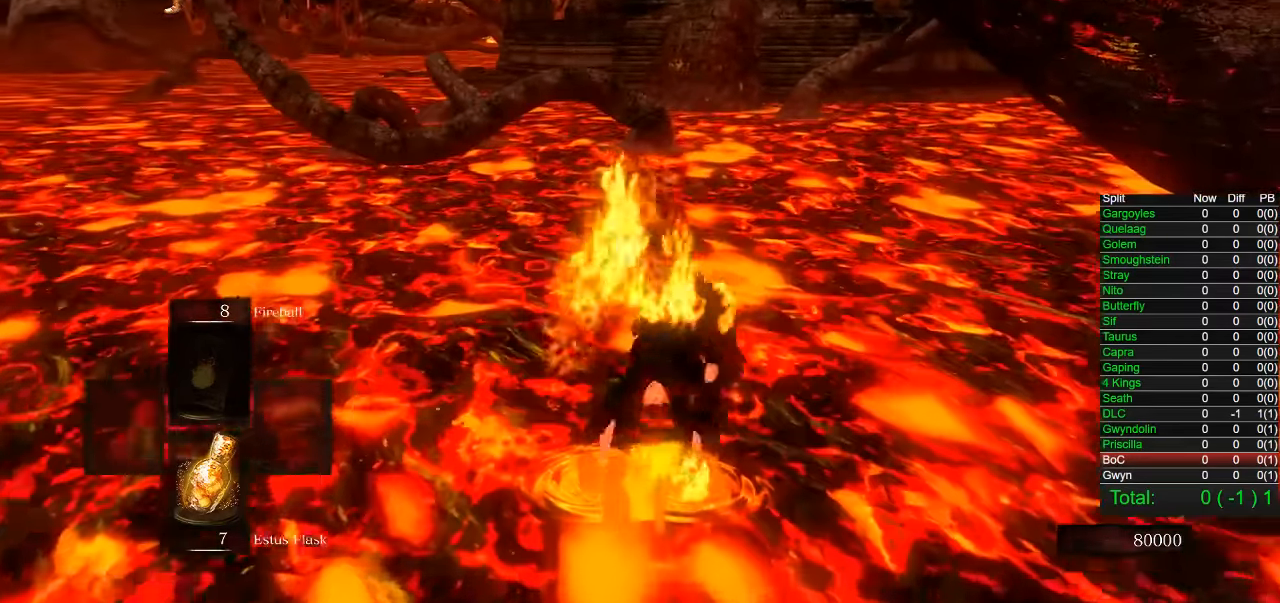
{"dt_ms": 500, "buttons": [], "left_stick": "up", "right_stick": "center", "button_events": [[16, "CIRCLE", "down"], [83, "CIRCLE", "up"], [200, "CIRCLE", "down"], [266, "CIRCLE", "up"], [316, "CIRCLE", "down"], [400, "CIRCLE", "up"]]}
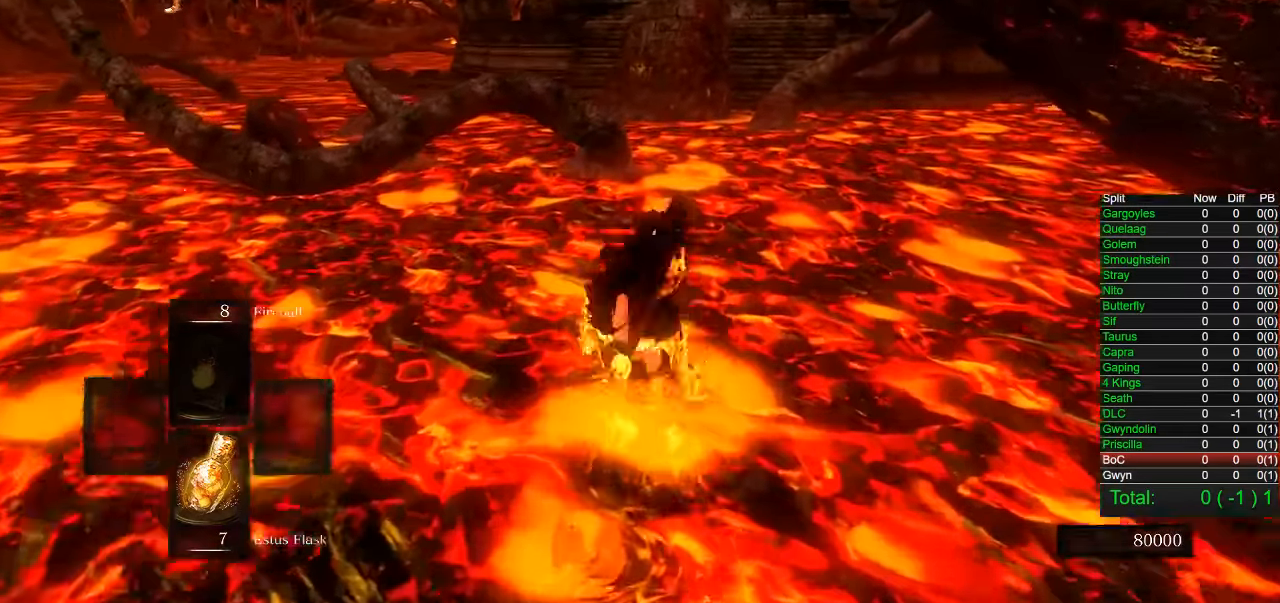
{"dt_ms": 500, "buttons": [], "left_stick": "up", "right_stick": "center", "button_events": [[200, "CIRCLE", "down"], [300, "CIRCLE", "up"], [350, "CIRCLE", "down"], [433, "CIRCLE", "up"]]}
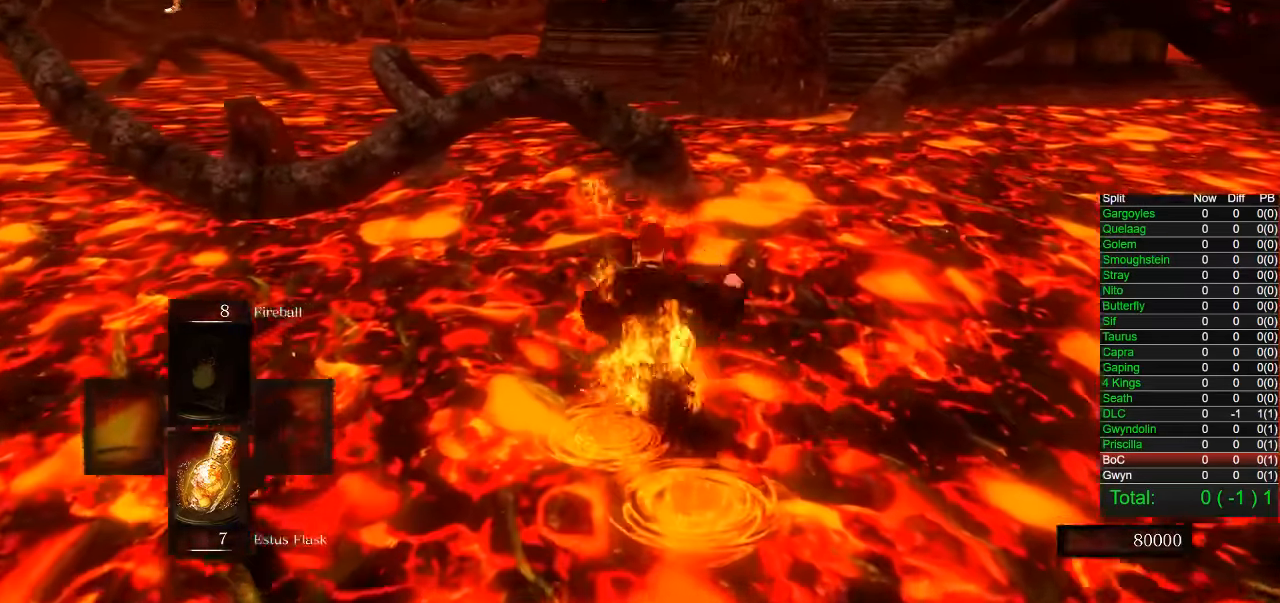
{"dt_ms": 500, "buttons": [], "left_stick": "up", "right_stick": "center", "button_events": [[16, "CIRCLE", "down"], [116, "CIRCLE", "up"]]}
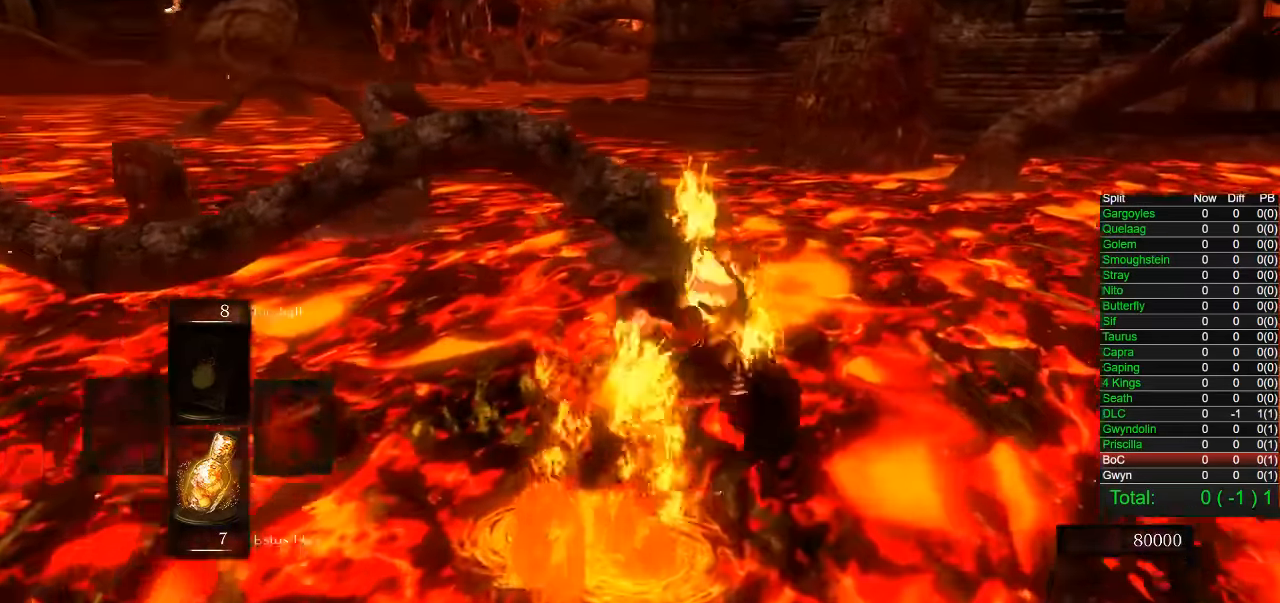
{"dt_ms": 500, "buttons": ["CIRCLE"], "left_stick": "up", "right_stick": "center", "button_events": [[50, "CIRCLE", "down"], [100, "CIRCLE", "up"], [183, "CIRCLE", "down"], [250, "CIRCLE", "up"], [350, "CIRCLE", "down"], [416, "CIRCLE", "up"], [500, "CIRCLE", "down"]]}
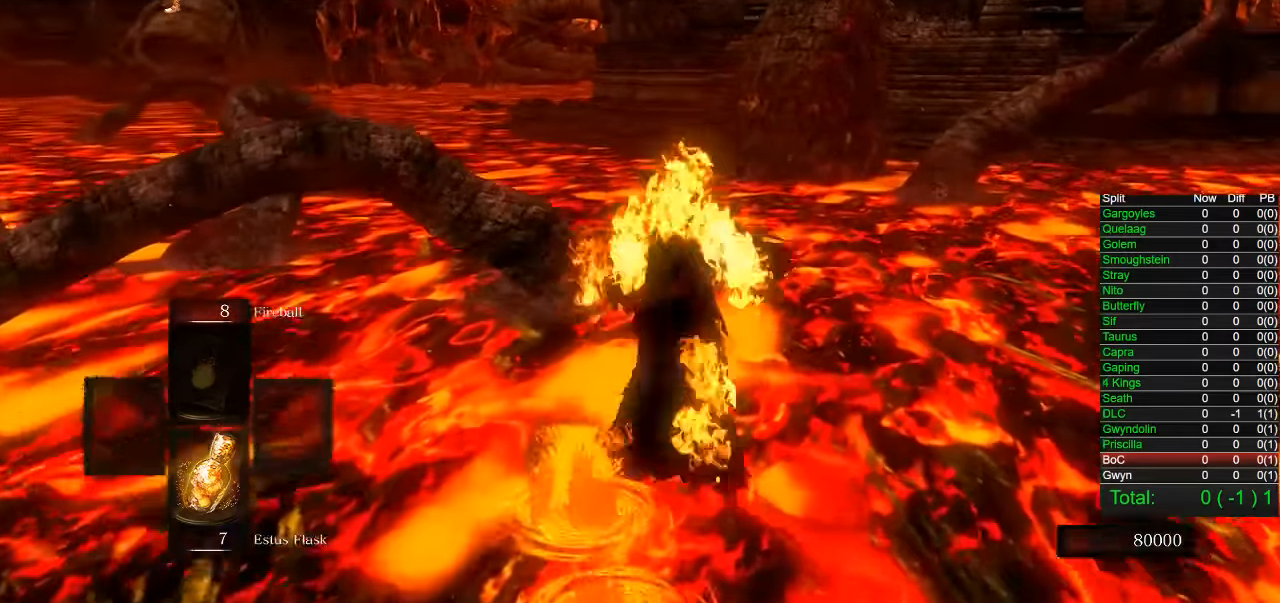
{"dt_ms": 500, "buttons": [], "left_stick": "right", "right_stick": "left"}
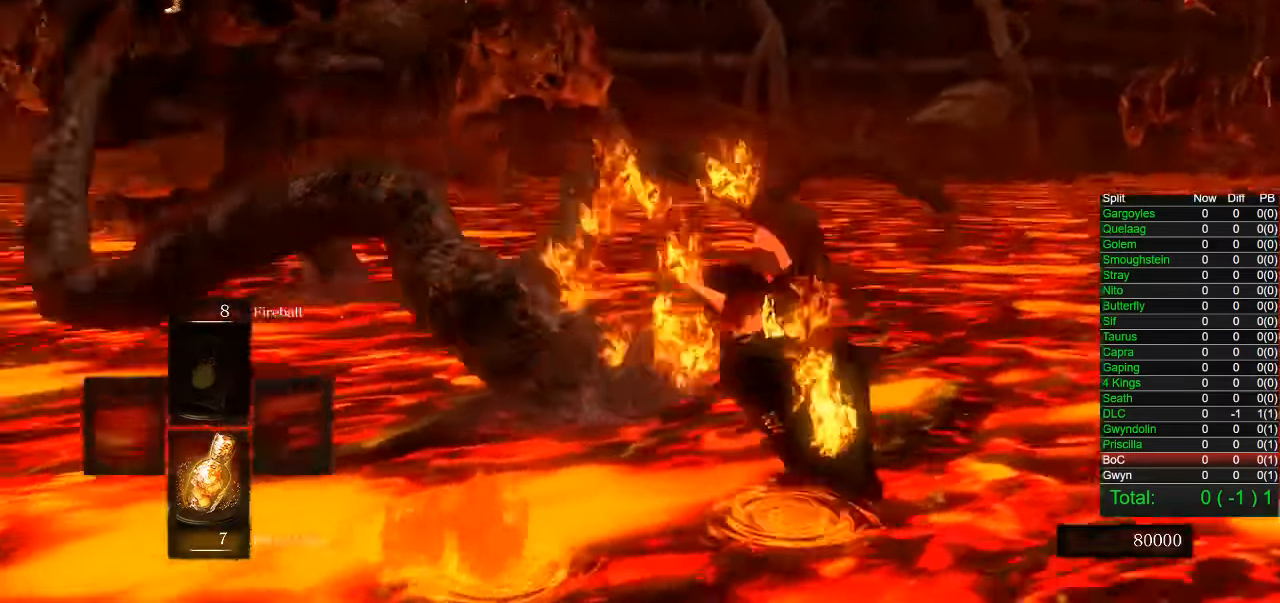
{"dt_ms": 500, "buttons": [], "left_stick": "right", "right_stick": "center"}
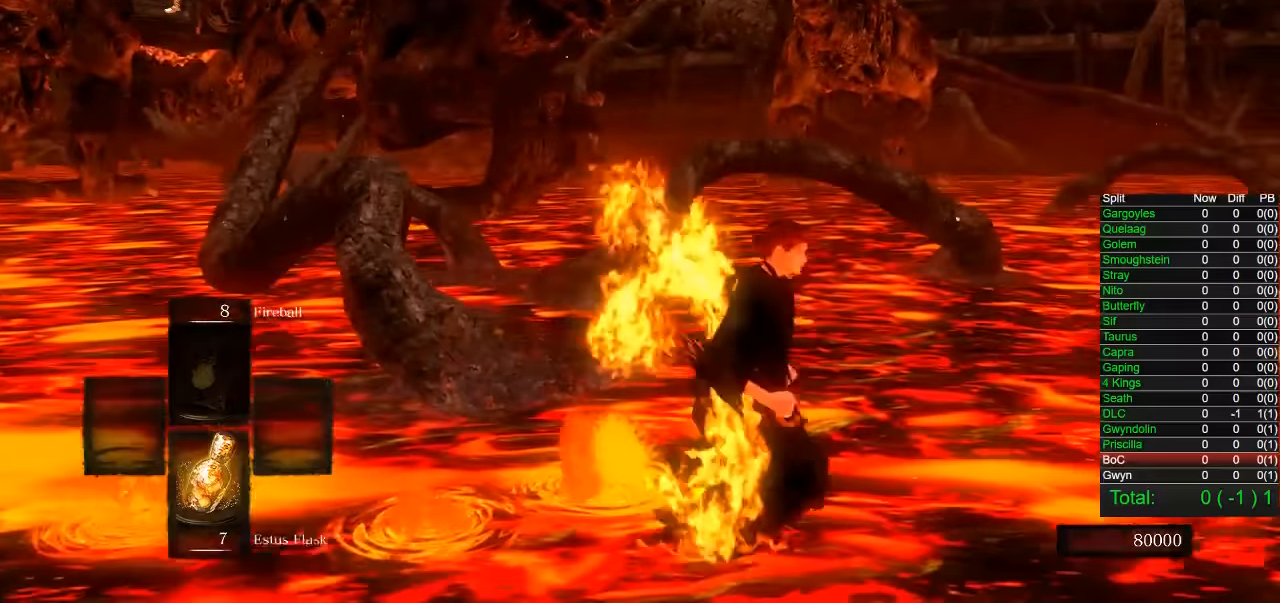
{"dt_ms": 1000, "buttons": [], "left_stick": "up-left", "right_stick": "center", "button_events": [[184, "CIRCLE", "down"], [267, "CIRCLE", "up"]]}
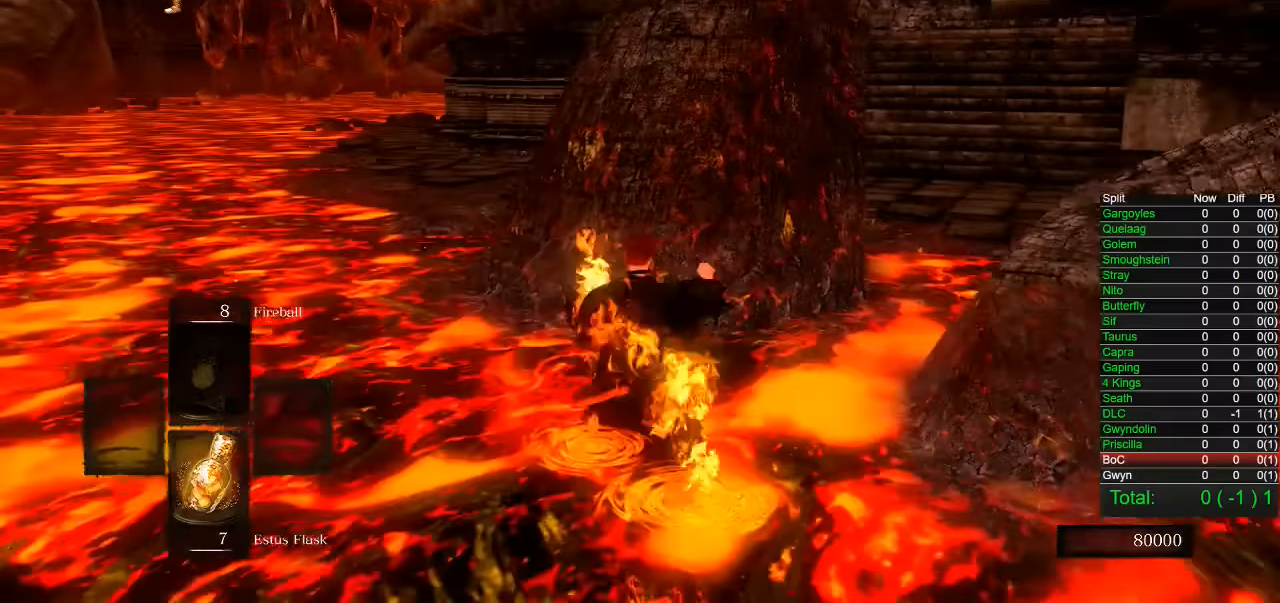
{"dt_ms": 500, "buttons": [], "left_stick": "up-left", "right_stick": "center", "button_events": []}
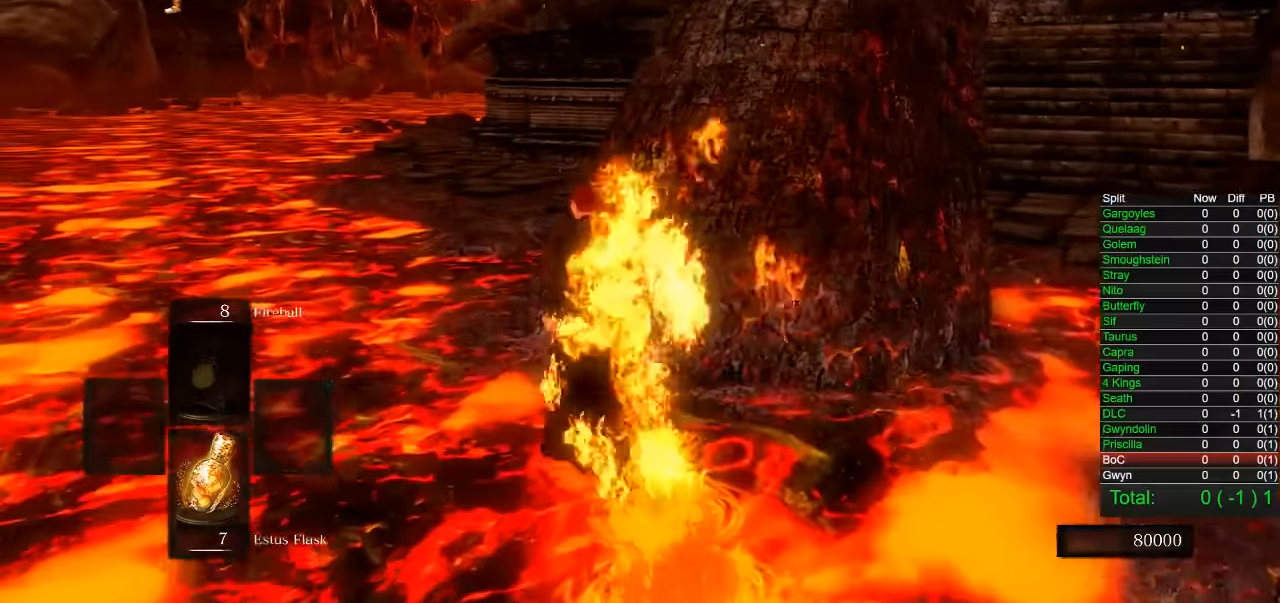
{"dt_ms": 500, "buttons": [], "left_stick": "up", "right_stick": "center", "button_events": [[184, "CIRCLE", "down"], [334, "CIRCLE", "up"]]}
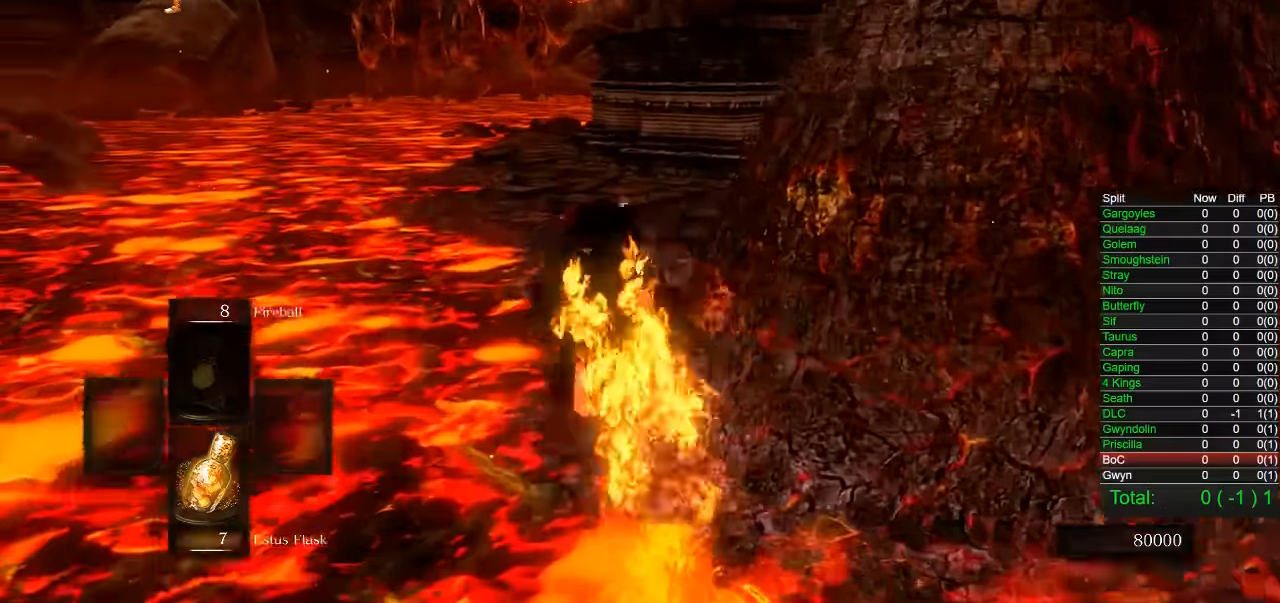
{"dt_ms": 500, "buttons": [], "left_stick": "up", "right_stick": "center", "button_events": []}
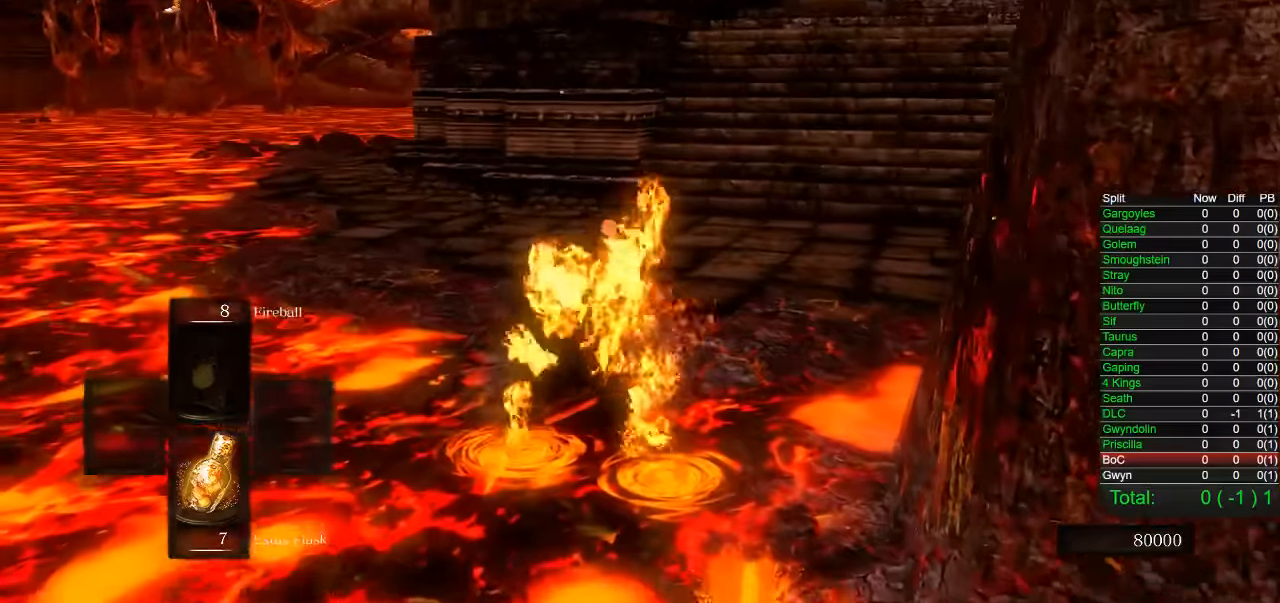
{"dt_ms": 500, "buttons": ["CIRCLE"], "left_stick": "up", "right_stick": "center", "button_events": [[484, "CIRCLE", "down"]]}
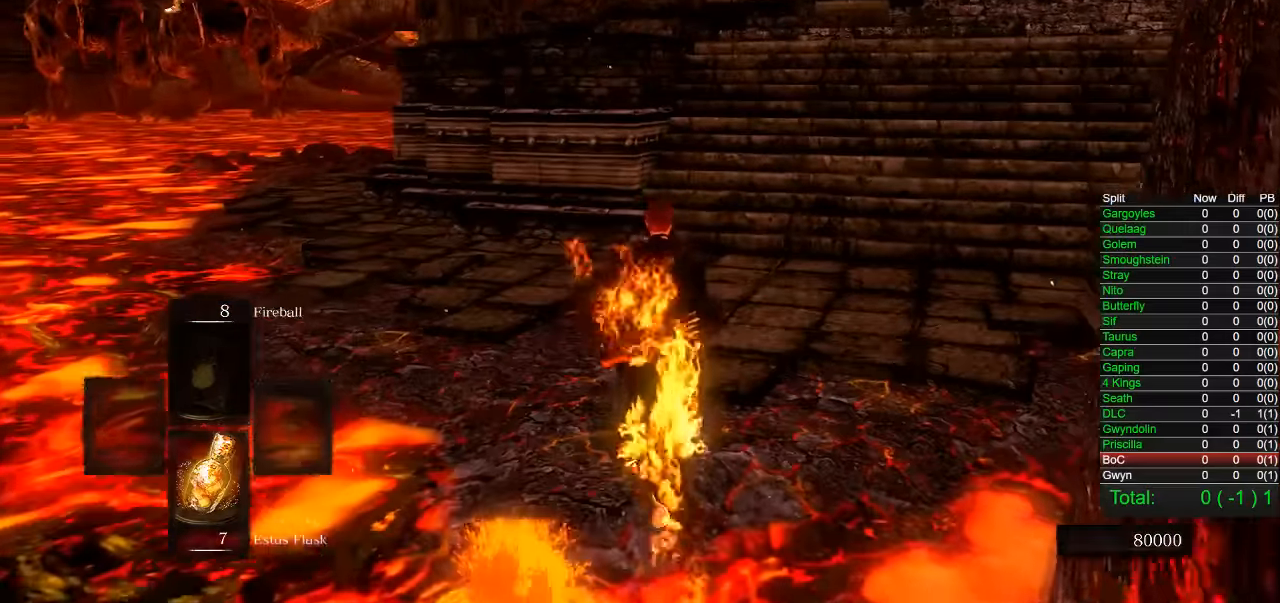
{"dt_ms": 500, "buttons": ["CIRCLE"], "left_stick": "up", "right_stick": "center", "button_events": []}
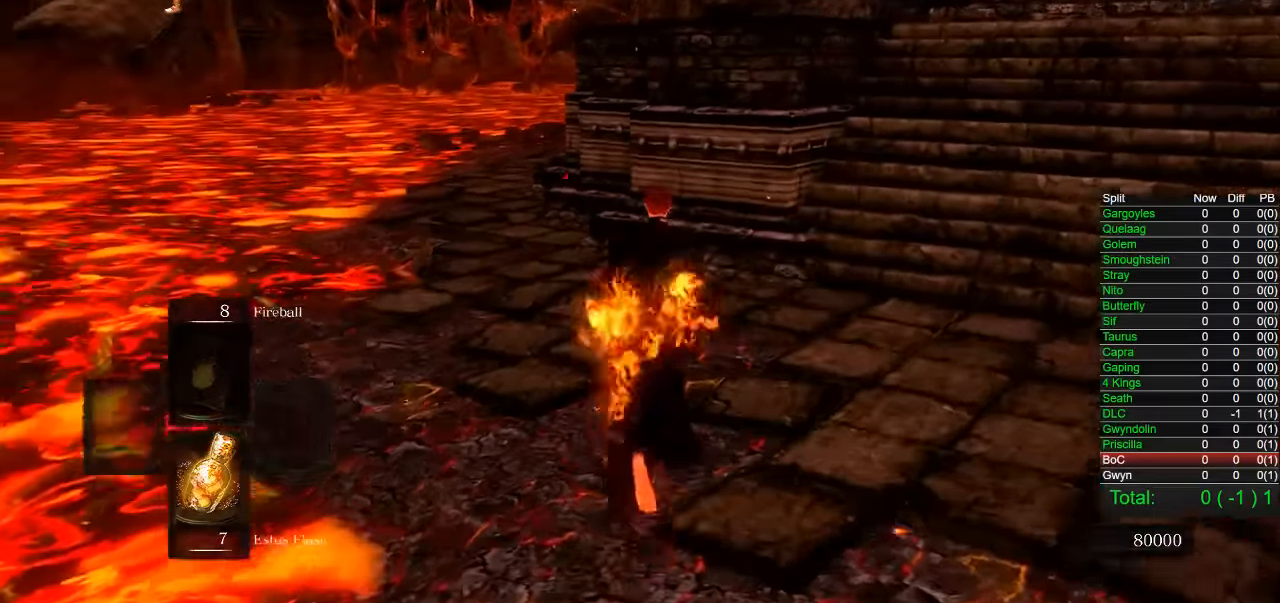
{"dt_ms": 500, "buttons": ["CIRCLE"], "left_stick": "up", "right_stick": "center", "button_events": []}
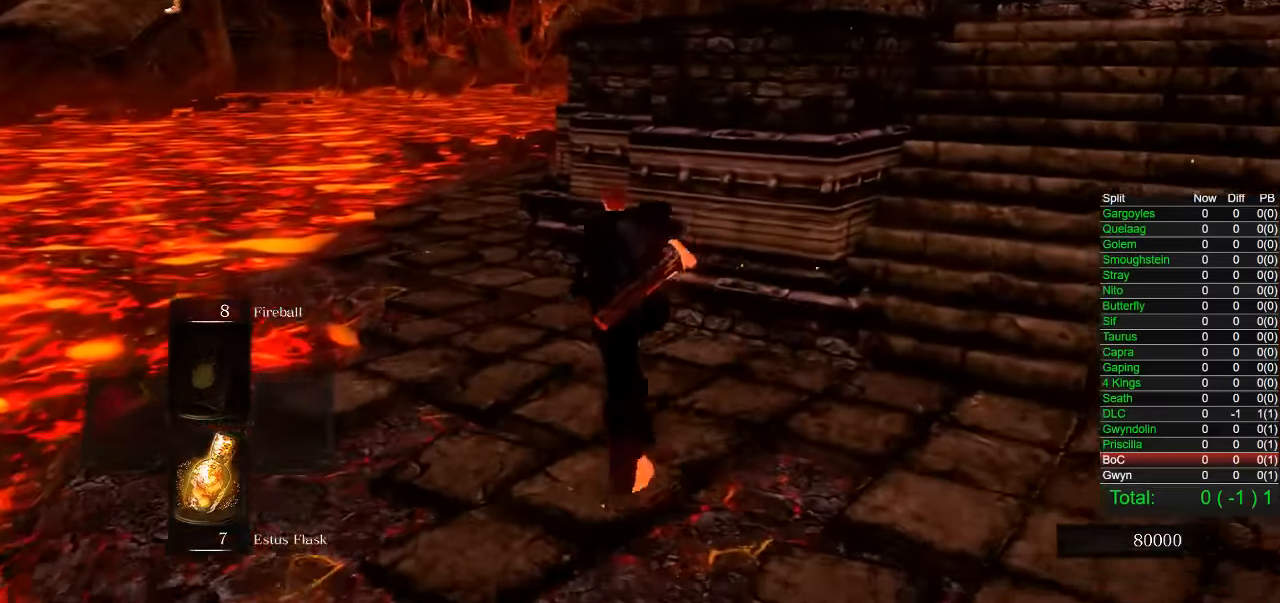
{"dt_ms": 500, "buttons": ["CIRCLE"], "left_stick": "up", "right_stick": "right", "button_events": []}
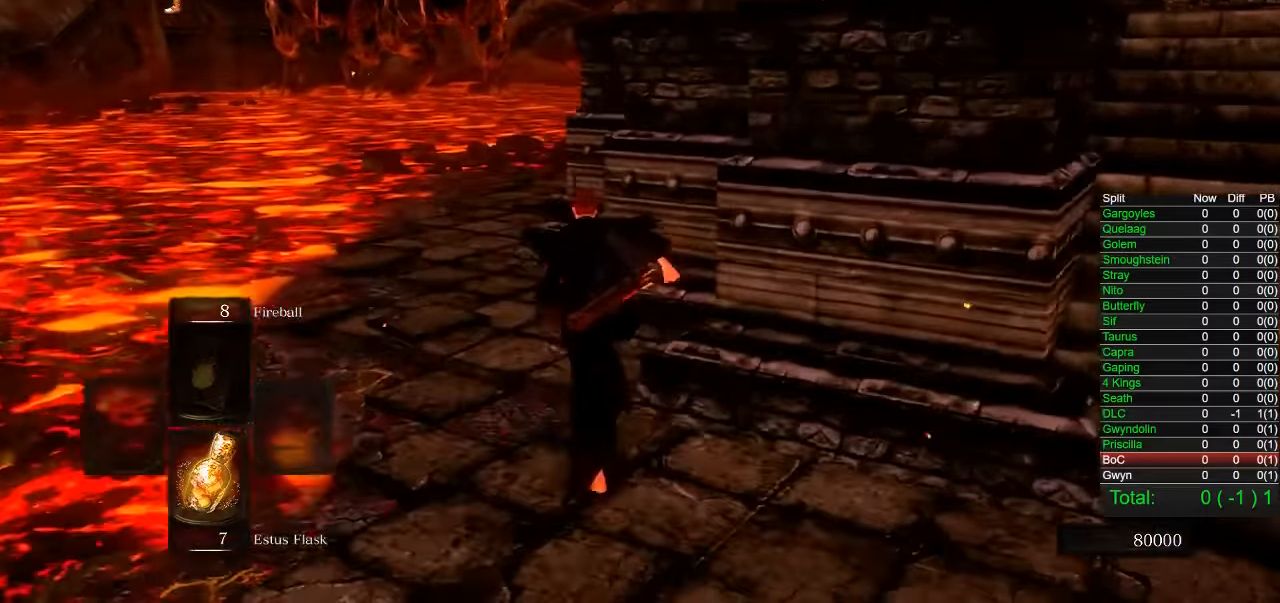
{"dt_ms": 500, "buttons": ["CIRCLE"], "left_stick": "up-left", "right_stick": "right", "button_events": []}
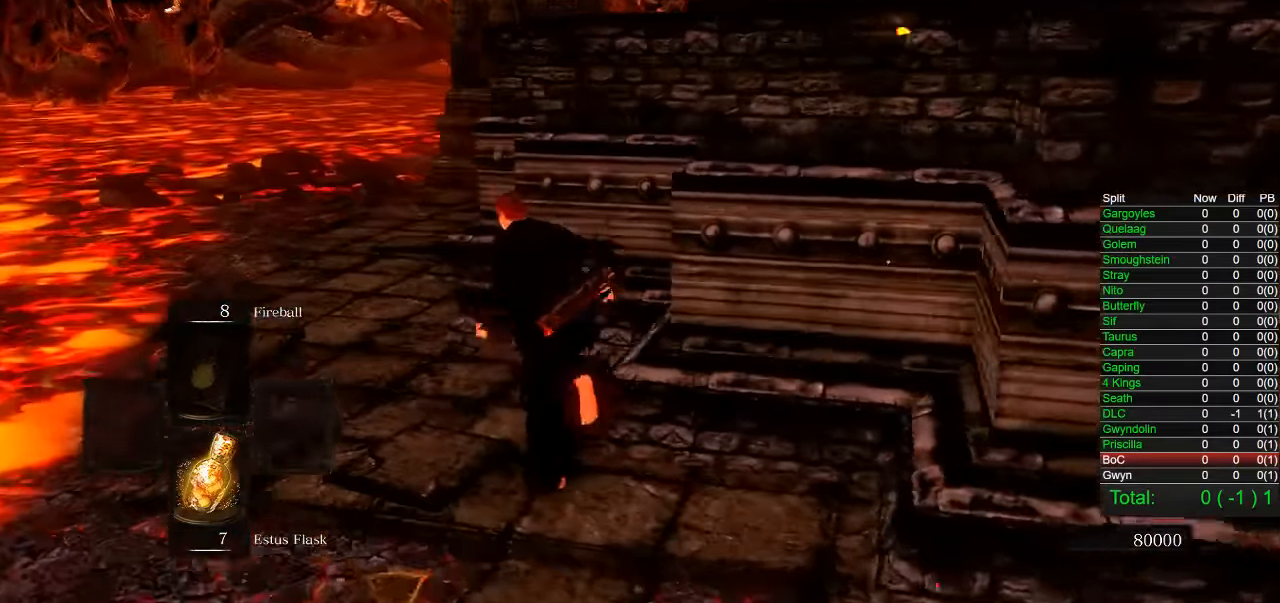
{"dt_ms": 500, "buttons": ["CIRCLE"], "left_stick": "up-left", "right_stick": "center", "button_events": [[117, "CIRCLE", "up"], [350, "CIRCLE", "down"]]}
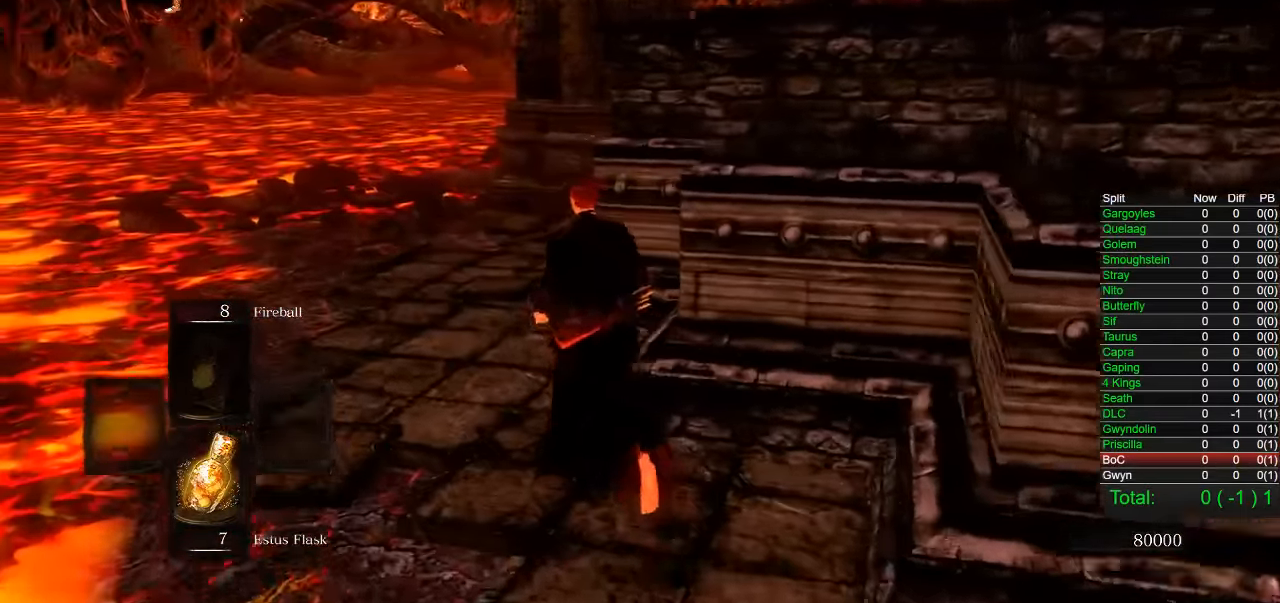
{"dt_ms": 500, "buttons": ["CIRCLE"], "left_stick": "up-left", "right_stick": "right", "button_events": []}
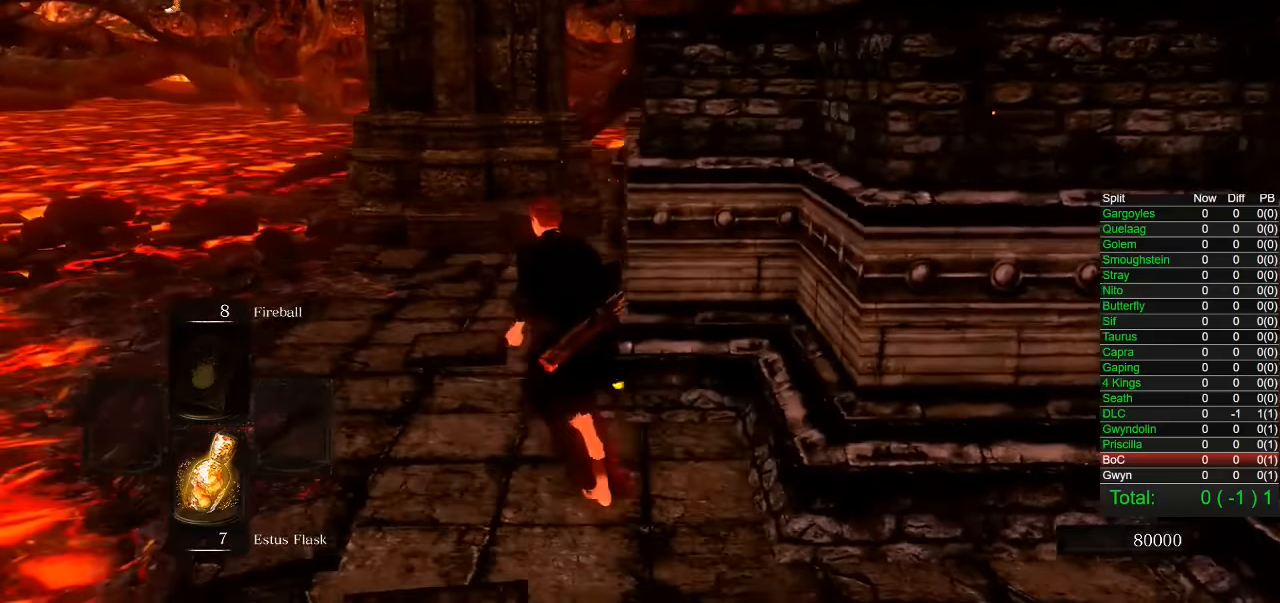
{"dt_ms": 500, "buttons": ["CIRCLE"], "left_stick": "up-left", "right_stick": "right", "button_events": []}
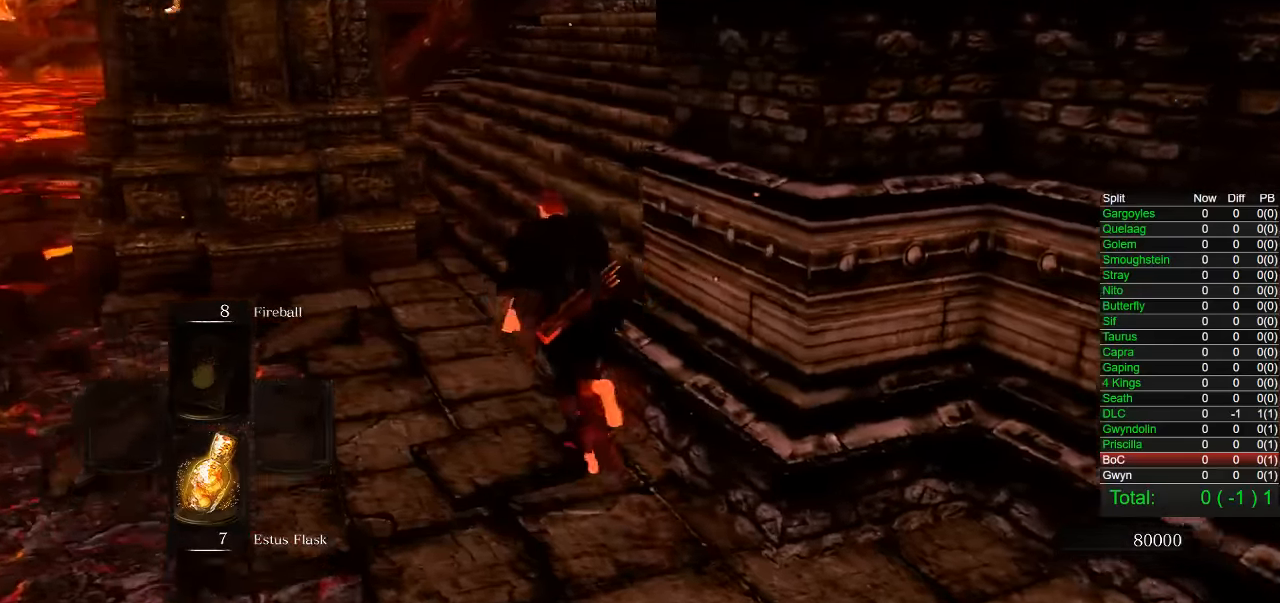
{"dt_ms": 500, "buttons": ["CIRCLE"], "left_stick": "up", "right_stick": "right", "button_events": []}
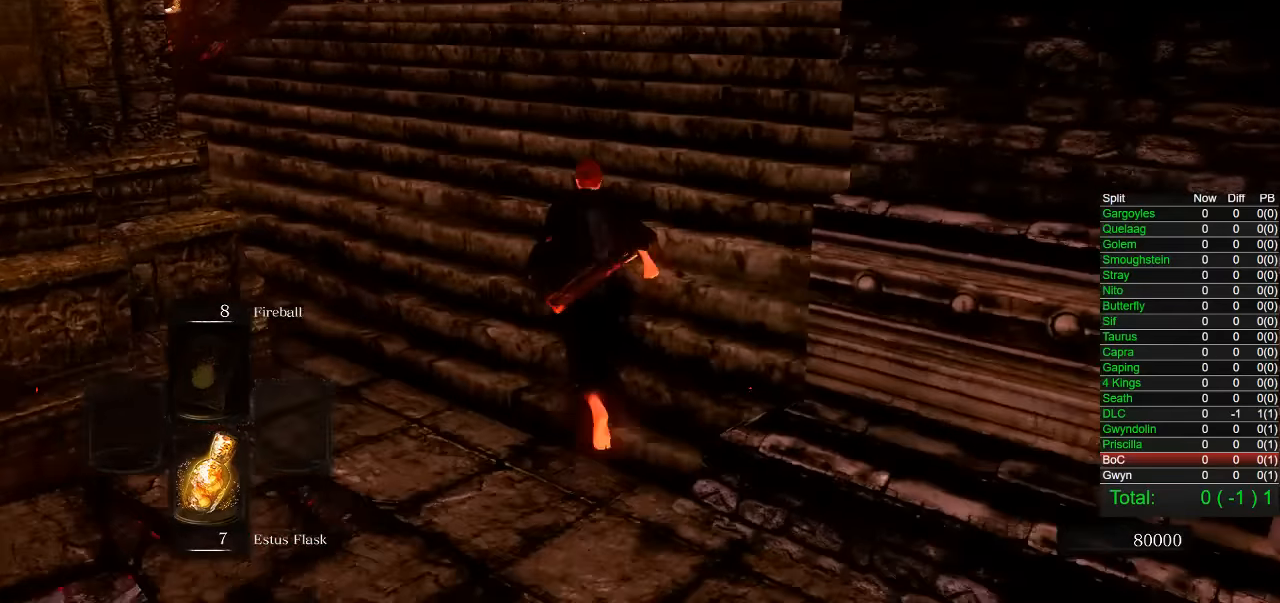
{"dt_ms": 500, "buttons": ["CIRCLE"], "left_stick": "up", "right_stick": "right", "button_events": []}
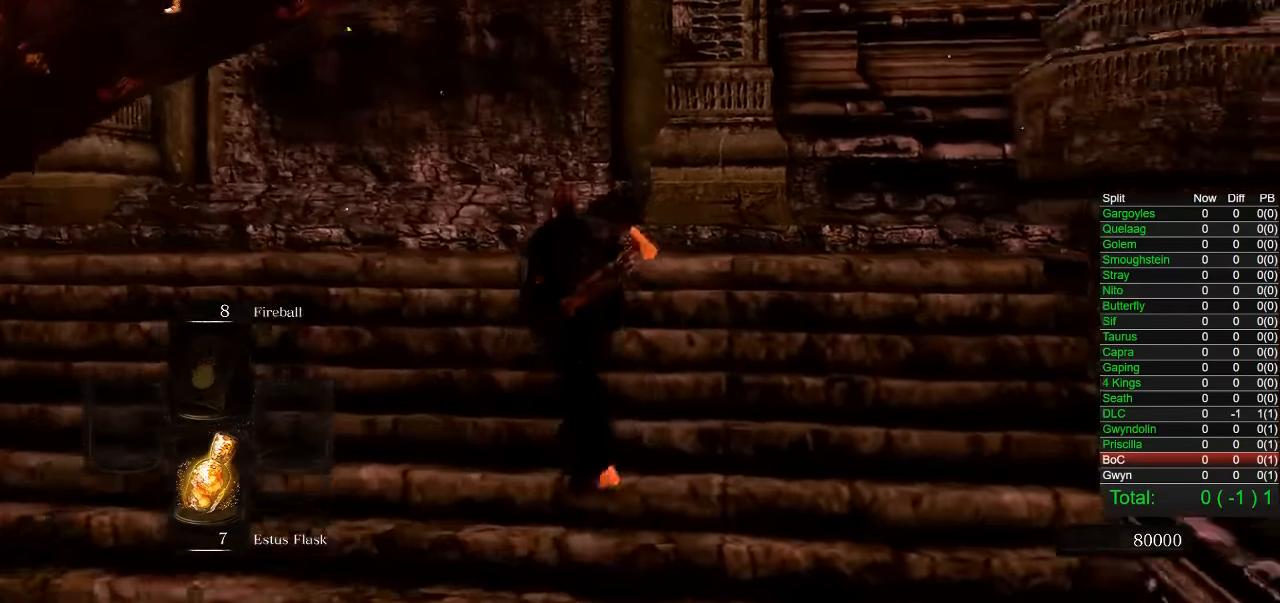
{"dt_ms": 500, "buttons": [], "left_stick": "up", "right_stick": "center", "button_events": [[217, "CIRCLE", "up"], [350, "CIRCLE", "down"], [450, "CIRCLE", "up"]]}